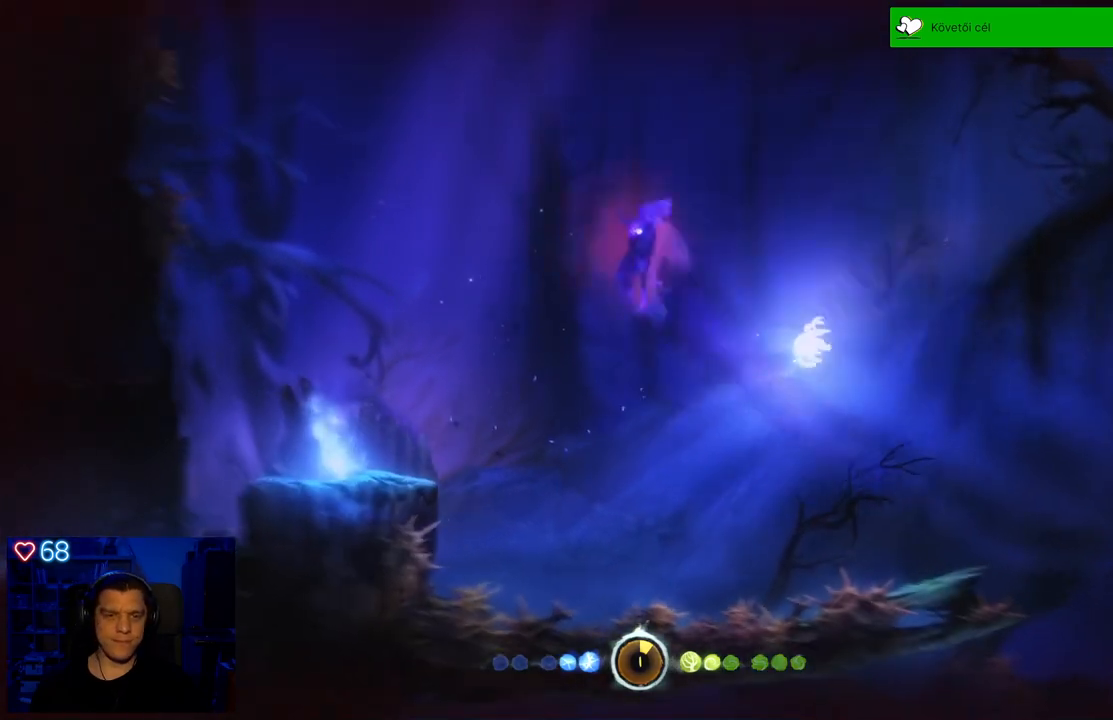
Gameplay with a controller (Xbox layout); each line is a JSON object with the inputs held at the frame after it. "events" lists button and stick changes between this image and that frame as [ms after this image, input, new state], when the widget could be followed in between. Not read: L3.
{"buttons": ["A"], "left_stick": "center", "right_stick": "center", "events": [[300, "DPAD_DOWN", "up"], [417, "A", "down"]]}
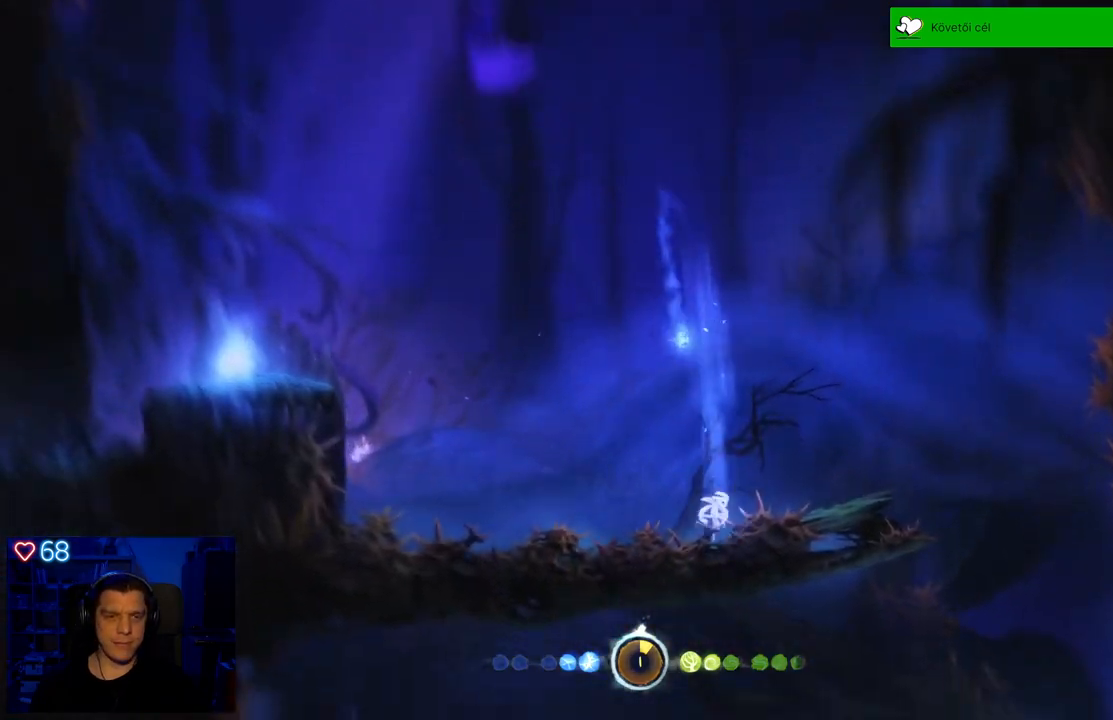
{"buttons": [], "left_stick": "center", "right_stick": "center", "events": [[83, "left_stick", "right"], [150, "A", "up"], [283, "left_stick", "center"]]}
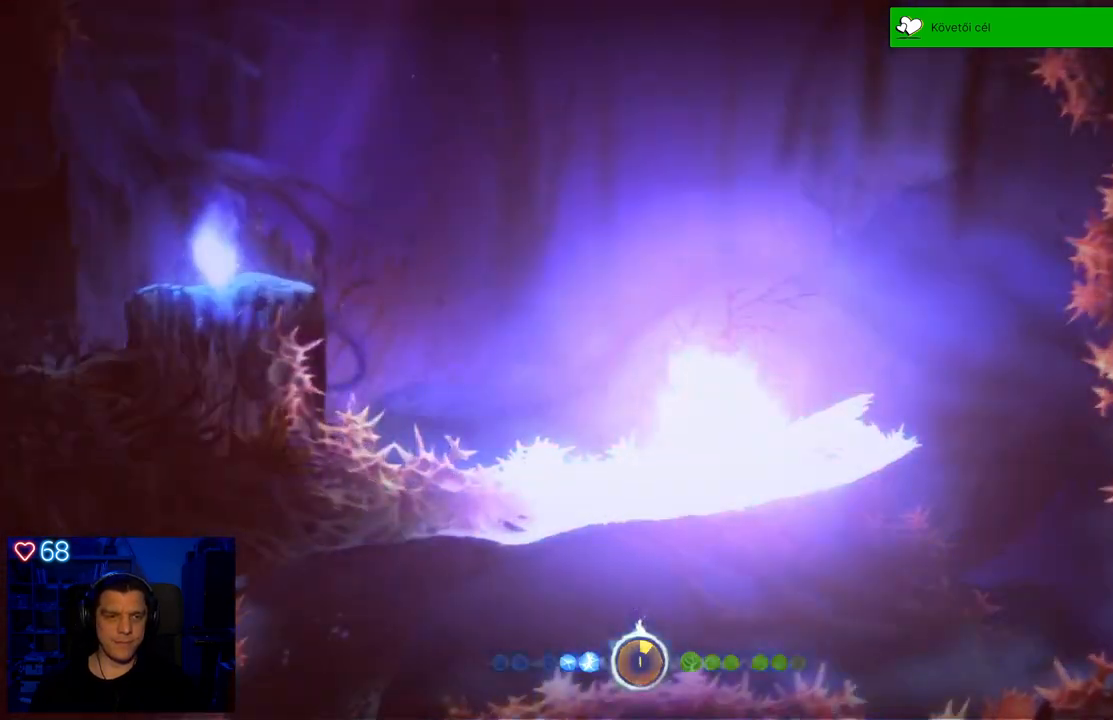
{"buttons": [], "left_stick": "center", "right_stick": "center", "events": []}
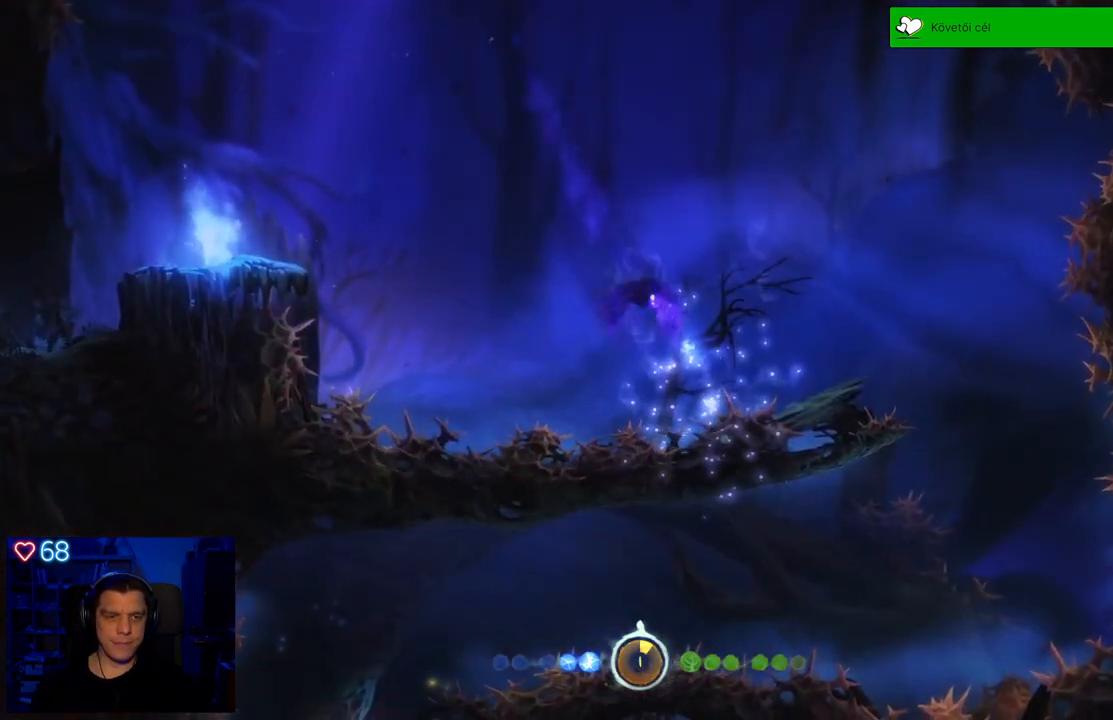
{"buttons": [], "left_stick": "center", "right_stick": "center", "events": []}
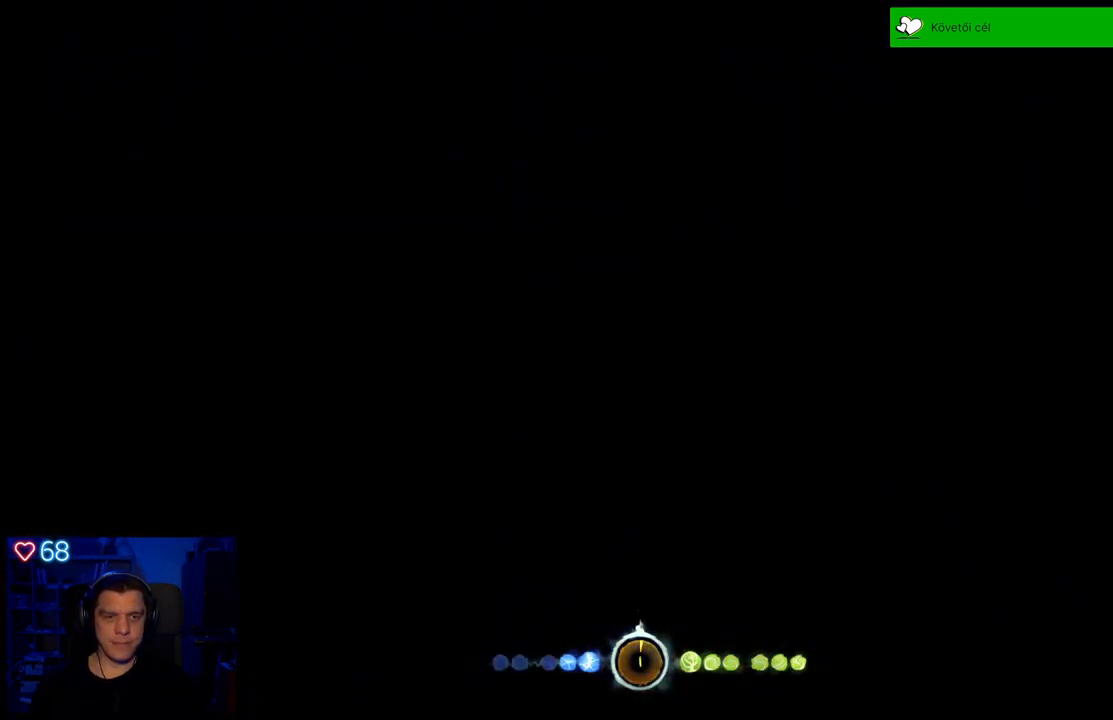
{"buttons": [], "left_stick": "center", "right_stick": "center", "events": []}
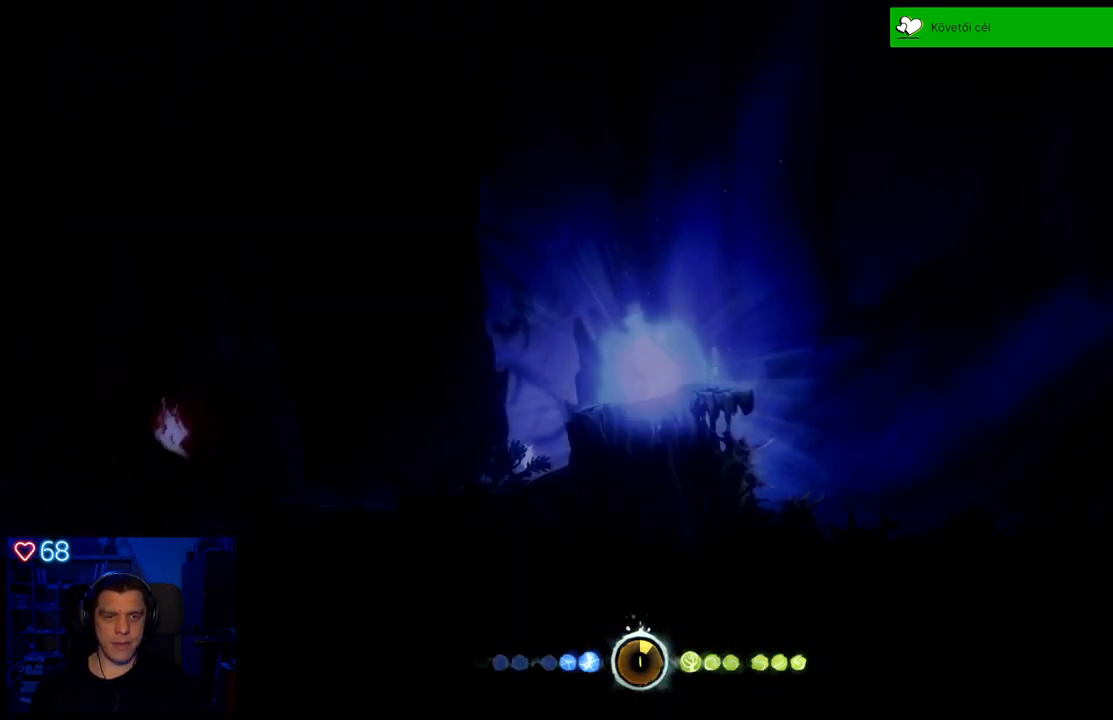
{"buttons": [], "left_stick": "right", "right_stick": "center", "events": [[50, "left_stick", "right"]]}
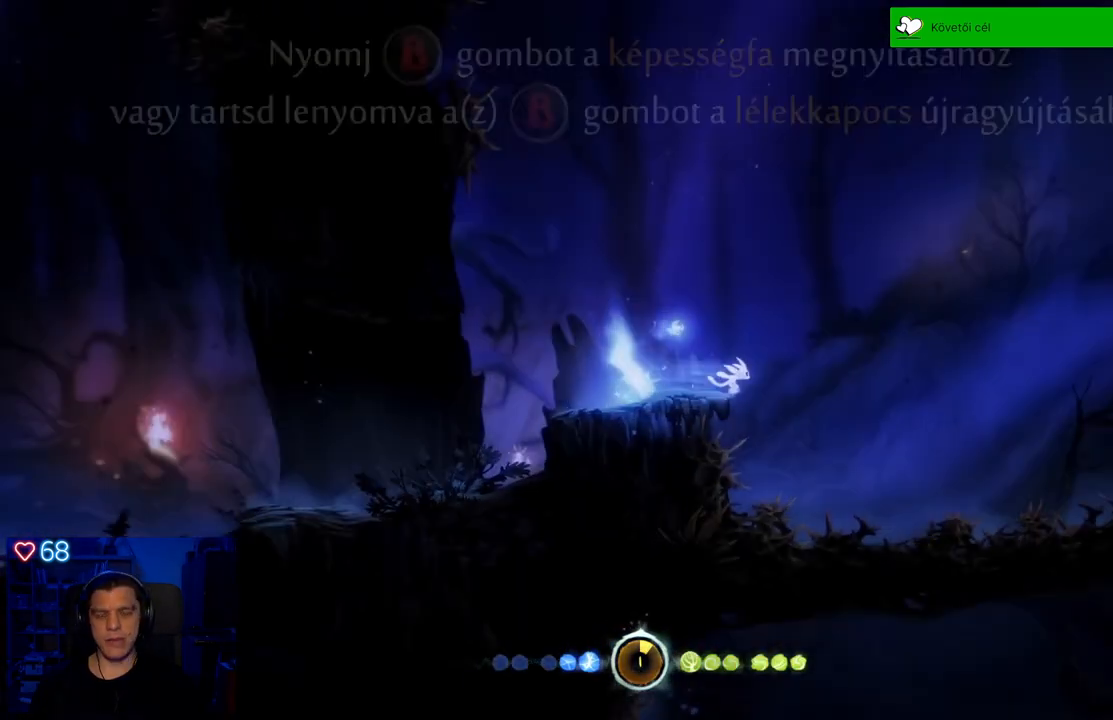
{"buttons": [], "left_stick": "right", "right_stick": "center", "events": [[33, "A", "down"], [483, "A", "up"]]}
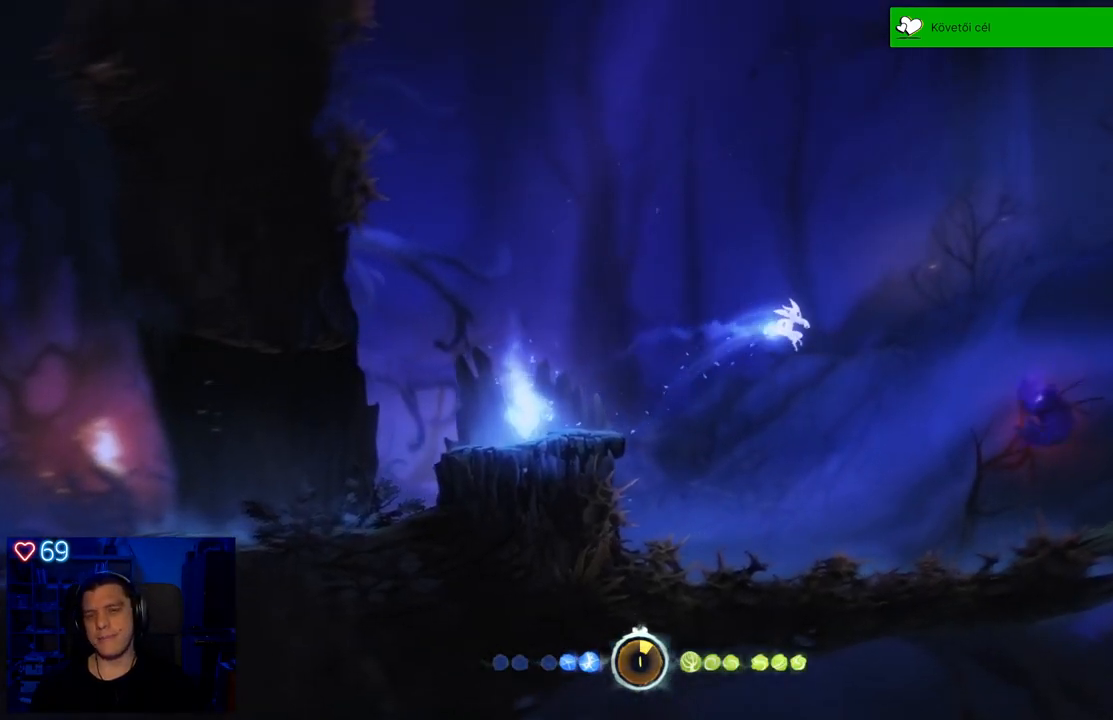
{"buttons": ["Y"], "left_stick": "right", "right_stick": "center", "events": [[83, "A", "down"], [400, "A", "up"], [500, "Y", "down"]]}
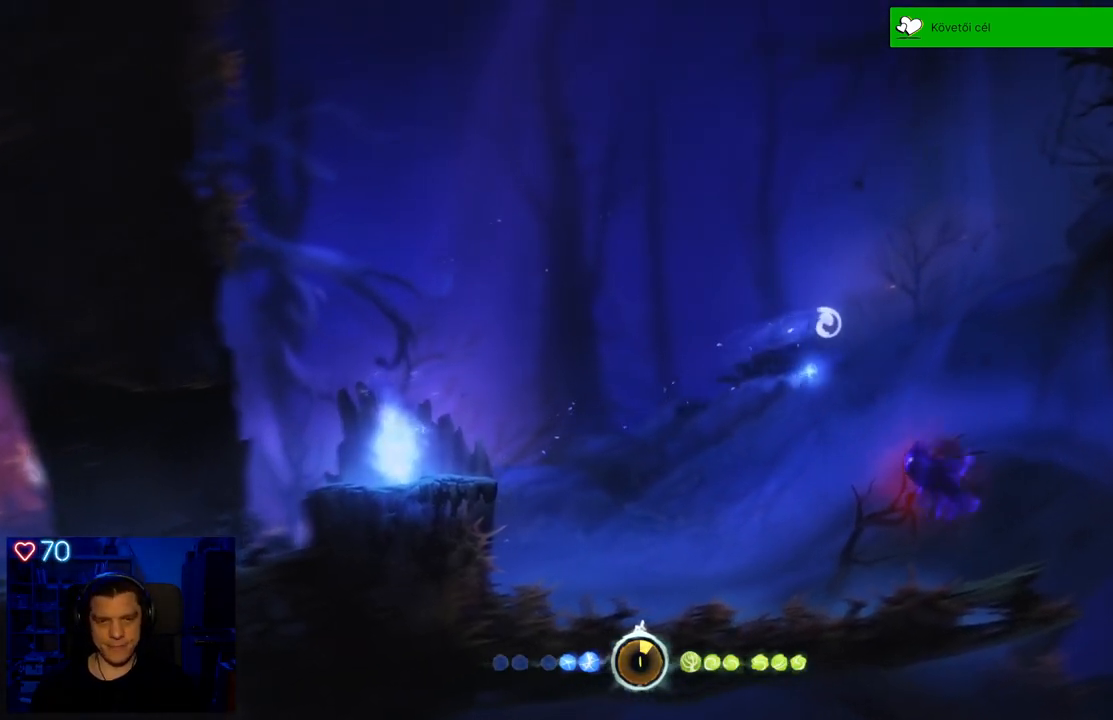
{"buttons": ["Y"], "left_stick": "center", "right_stick": "center", "events": [[100, "left_stick", "center"]]}
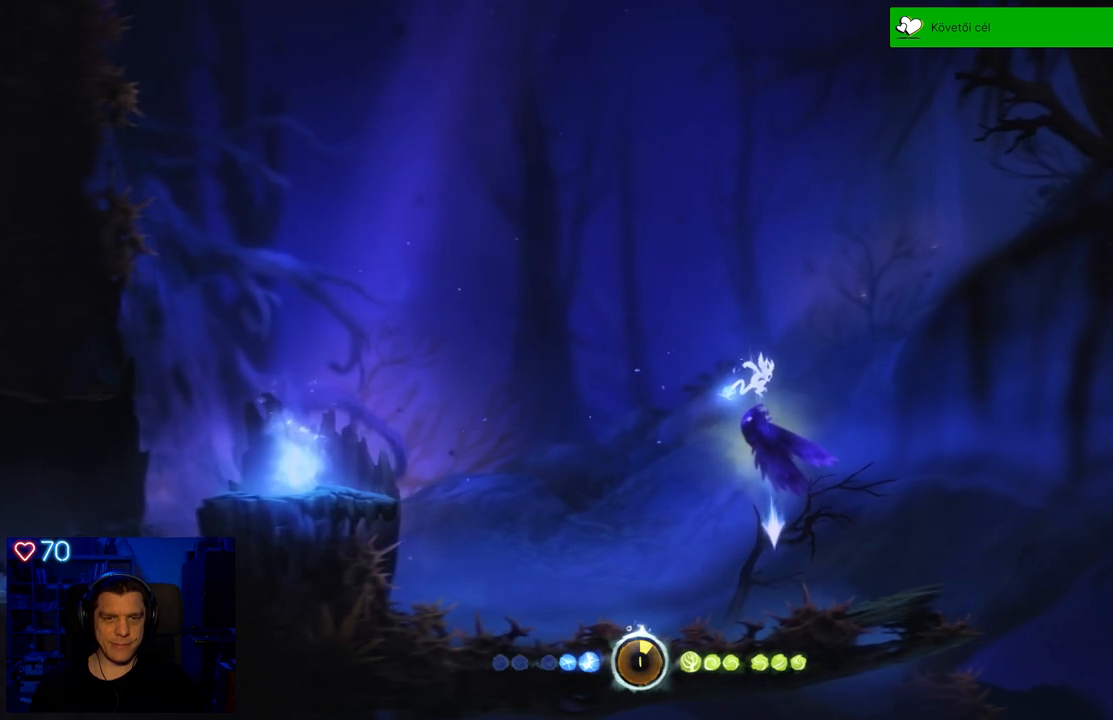
{"buttons": ["Y"], "left_stick": "center", "right_stick": "center", "events": [[50, "DPAD_DOWN", "down"], [350, "DPAD_DOWN", "up"]]}
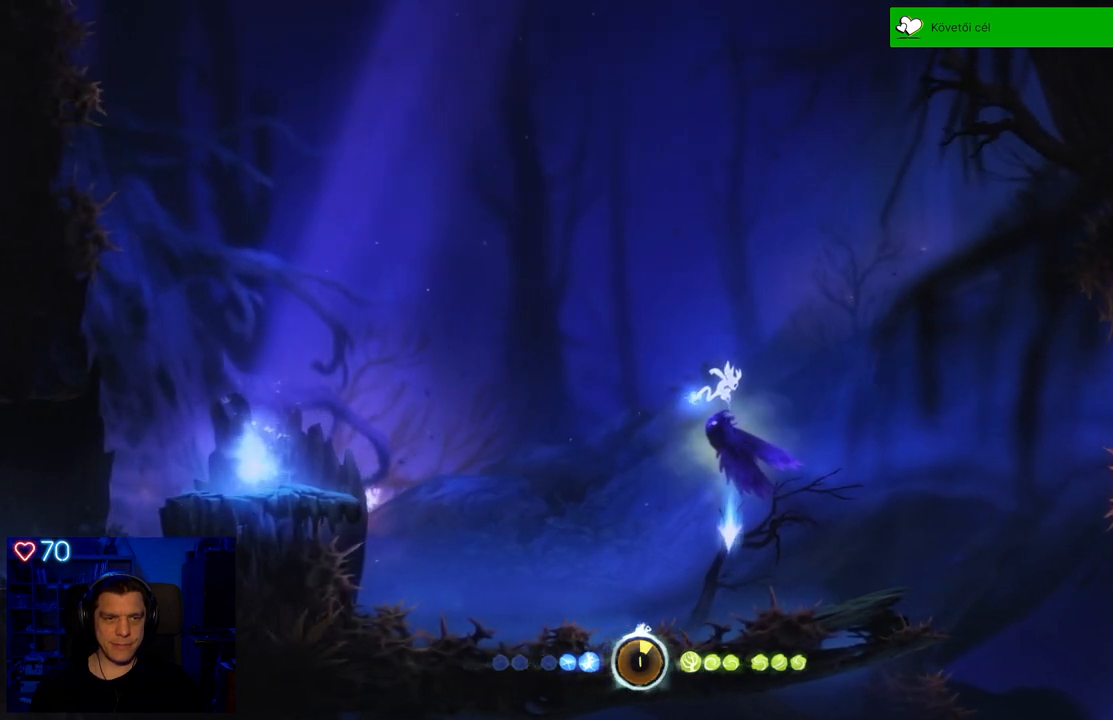
{"buttons": ["Y"], "left_stick": "up", "right_stick": "center", "events": [[50, "left_stick", "up"]]}
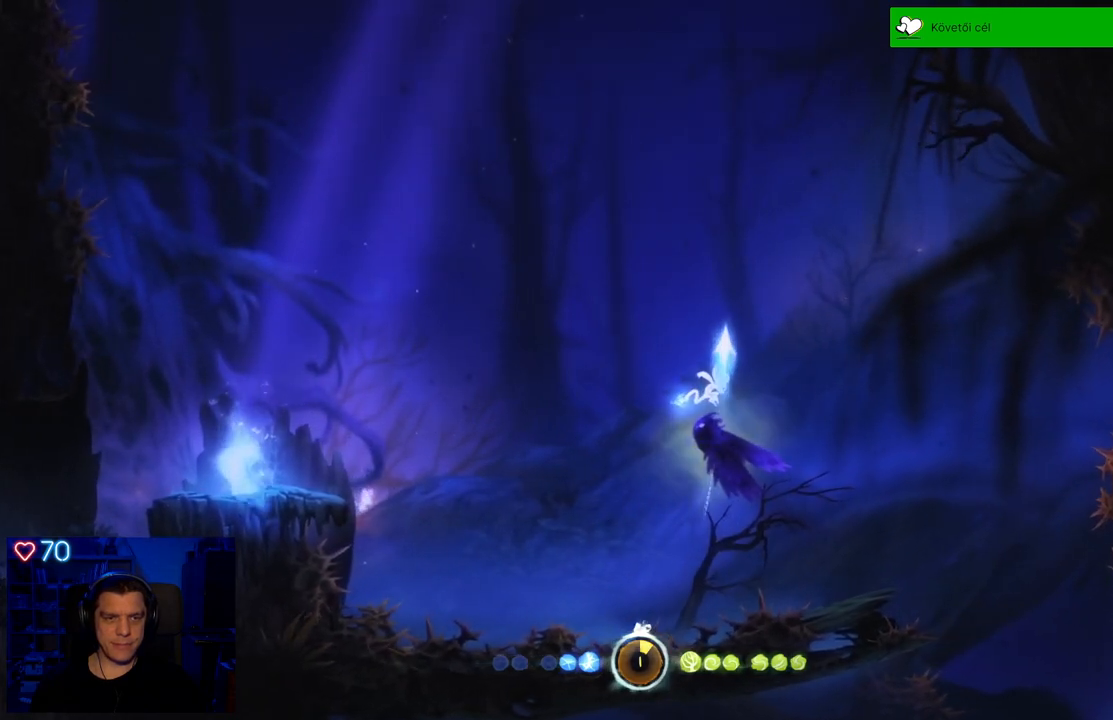
{"buttons": [], "left_stick": "center", "right_stick": "center", "events": [[183, "left_stick", "center"], [200, "Y", "up"]]}
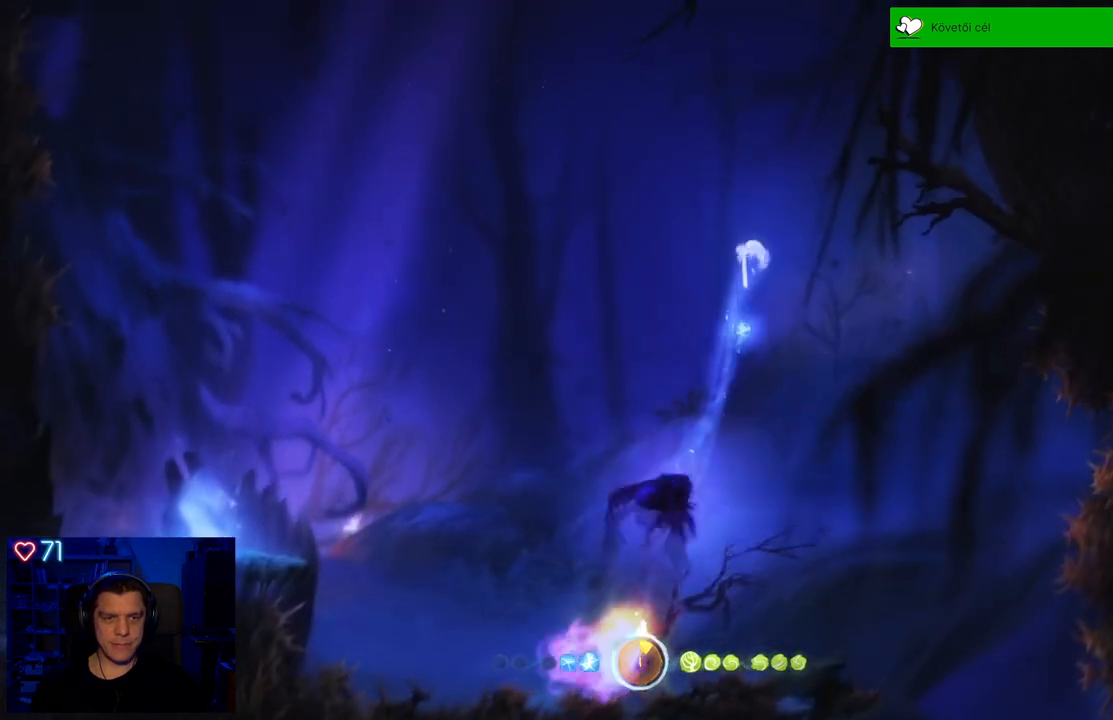
{"buttons": [], "left_stick": "center", "right_stick": "center", "events": []}
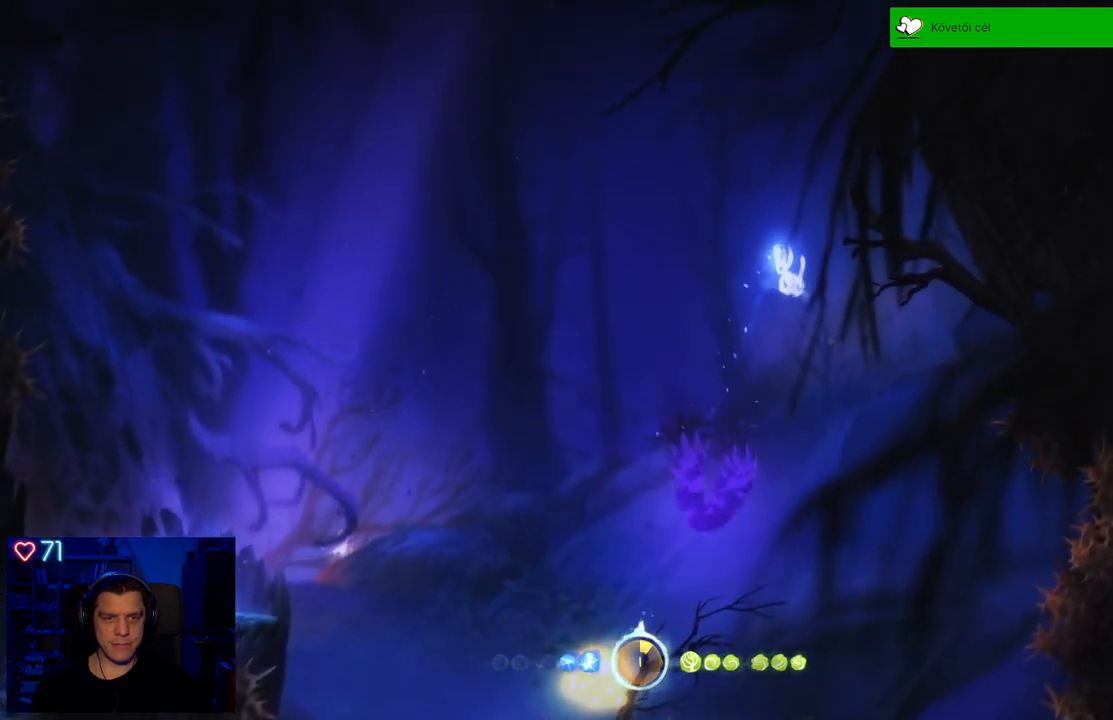
{"buttons": [], "left_stick": "center", "right_stick": "center", "events": [[17, "left_stick", "left"], [250, "left_stick", "center"]]}
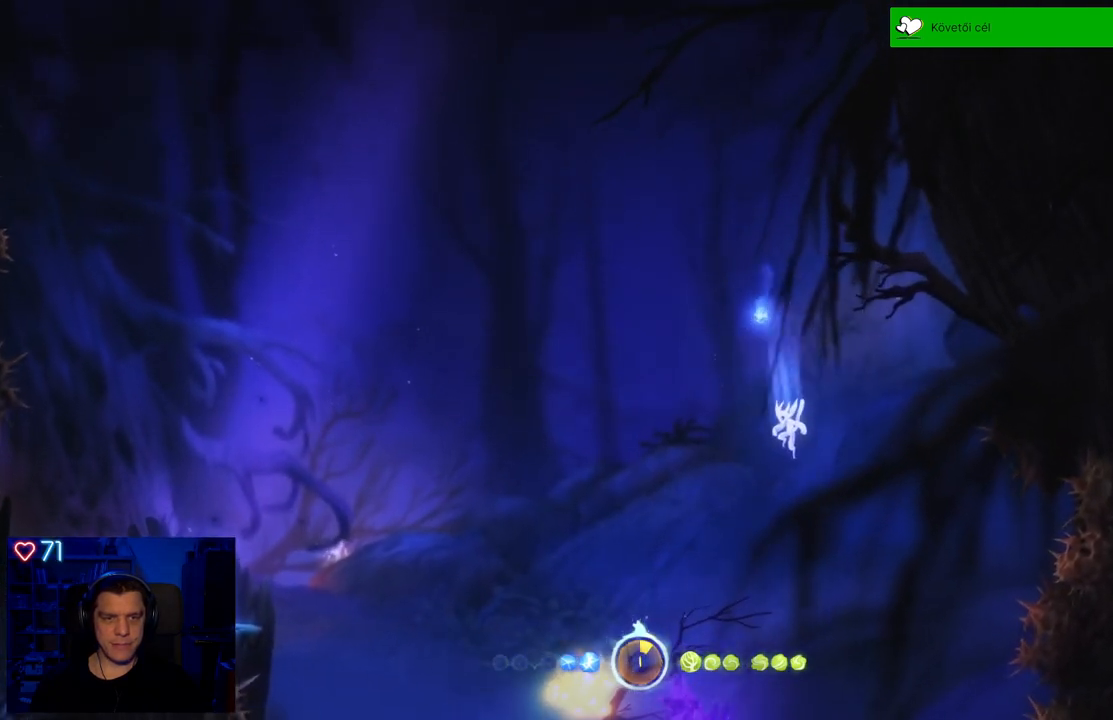
{"buttons": ["R2"], "left_stick": "center", "right_stick": "center", "events": [[100, "R2", "down"]]}
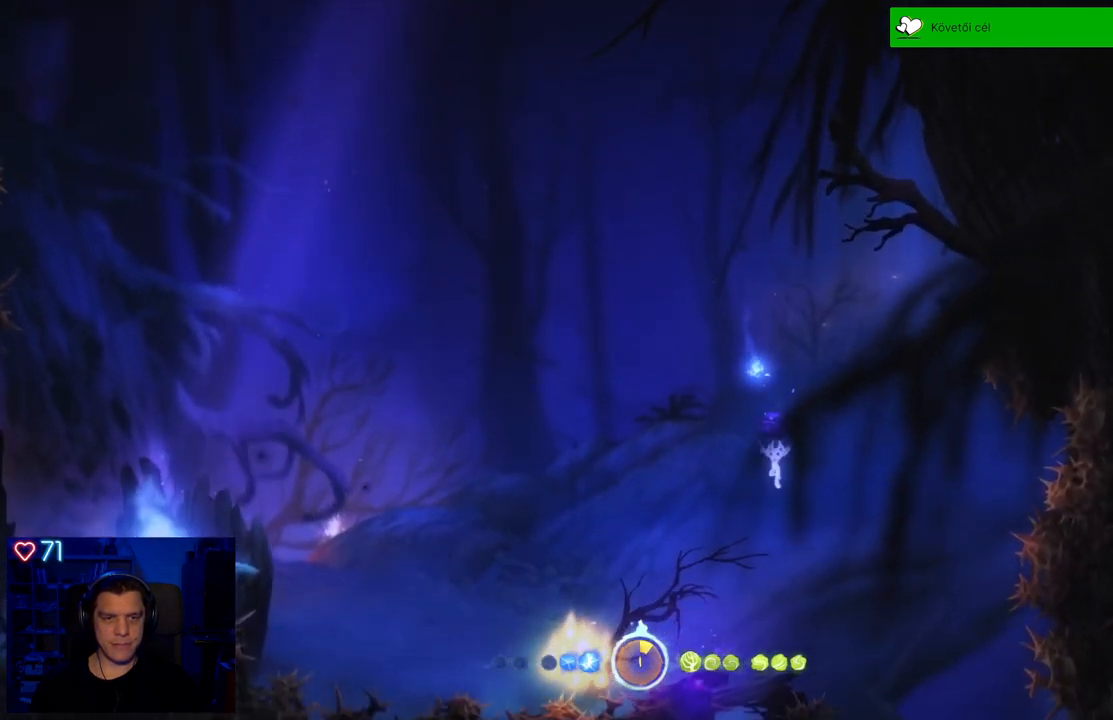
{"buttons": ["R2"], "left_stick": "center", "right_stick": "center", "events": [[133, "left_stick", "left"], [433, "left_stick", "center"]]}
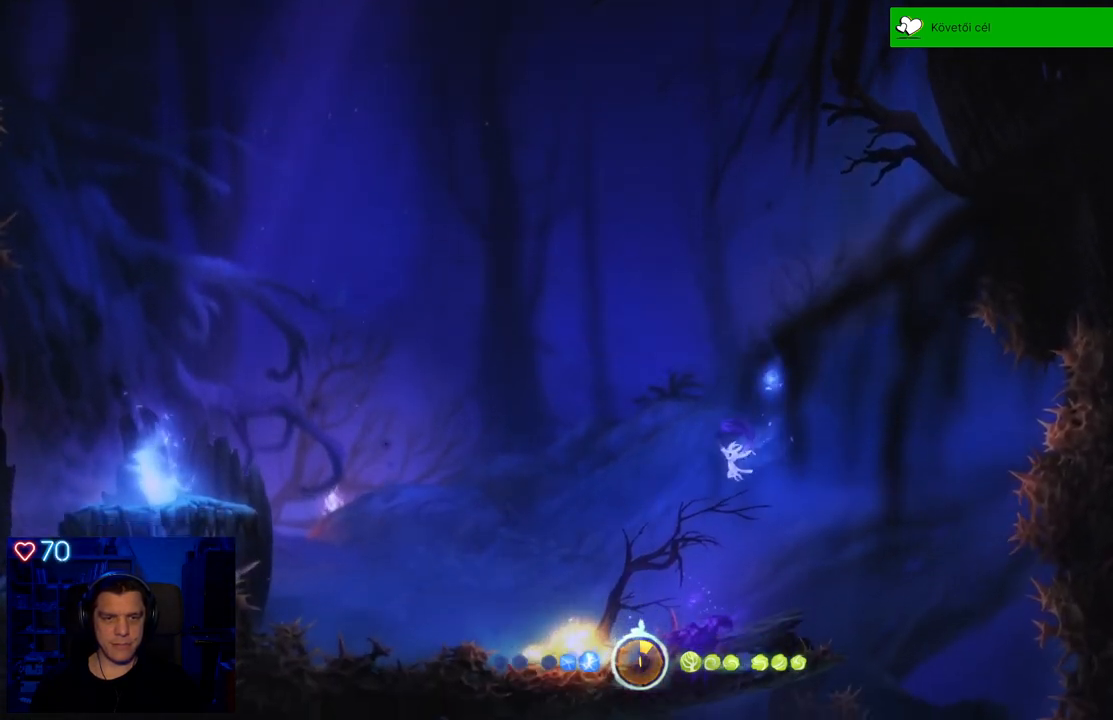
{"buttons": ["R2"], "left_stick": "right", "right_stick": "center", "events": [[267, "left_stick", "left"], [483, "left_stick", "right"]]}
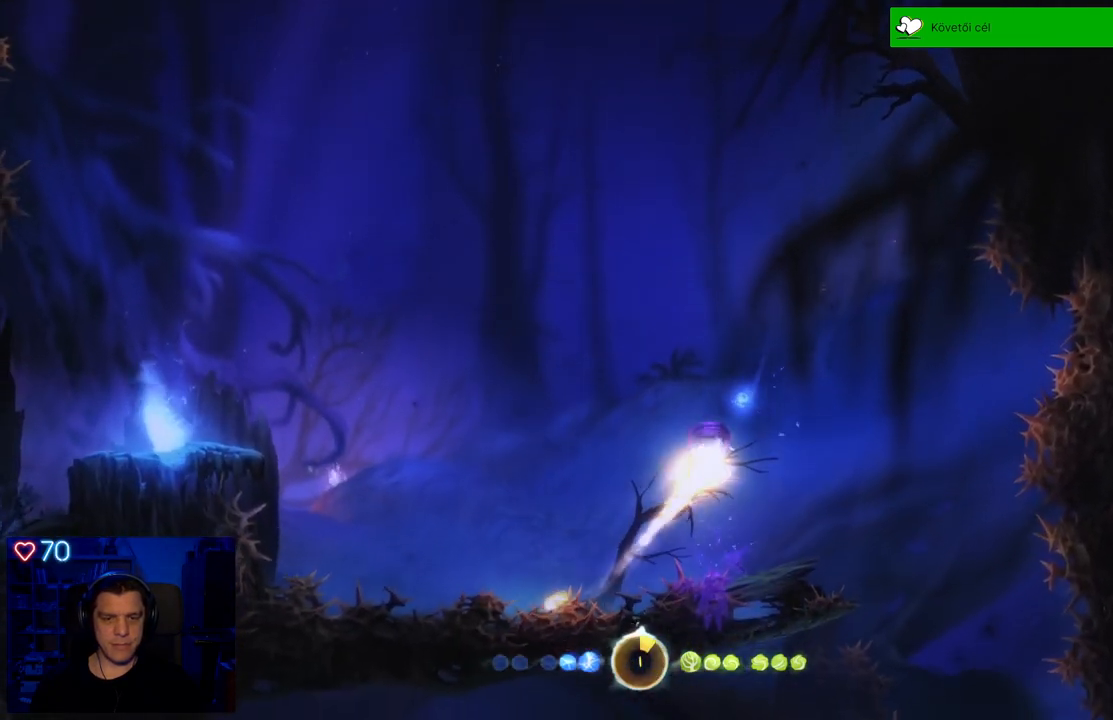
{"buttons": ["R2"], "left_stick": "right", "right_stick": "center", "events": []}
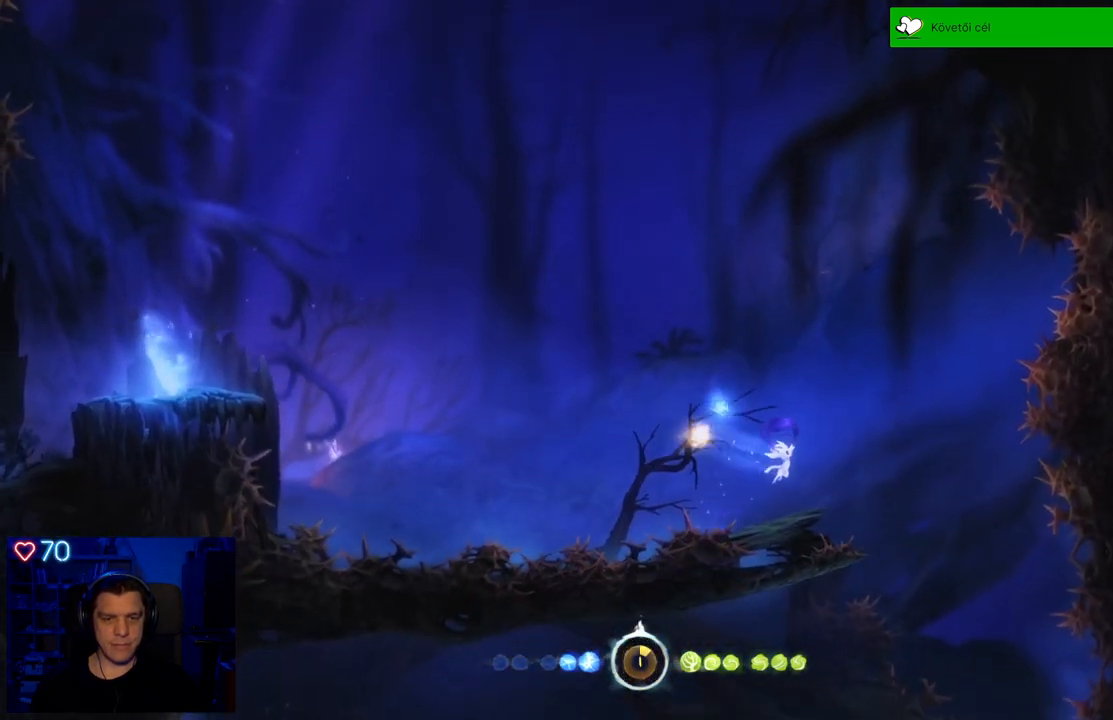
{"buttons": ["R2"], "left_stick": "left", "right_stick": "center", "events": [[250, "left_stick", "center"], [483, "left_stick", "left"]]}
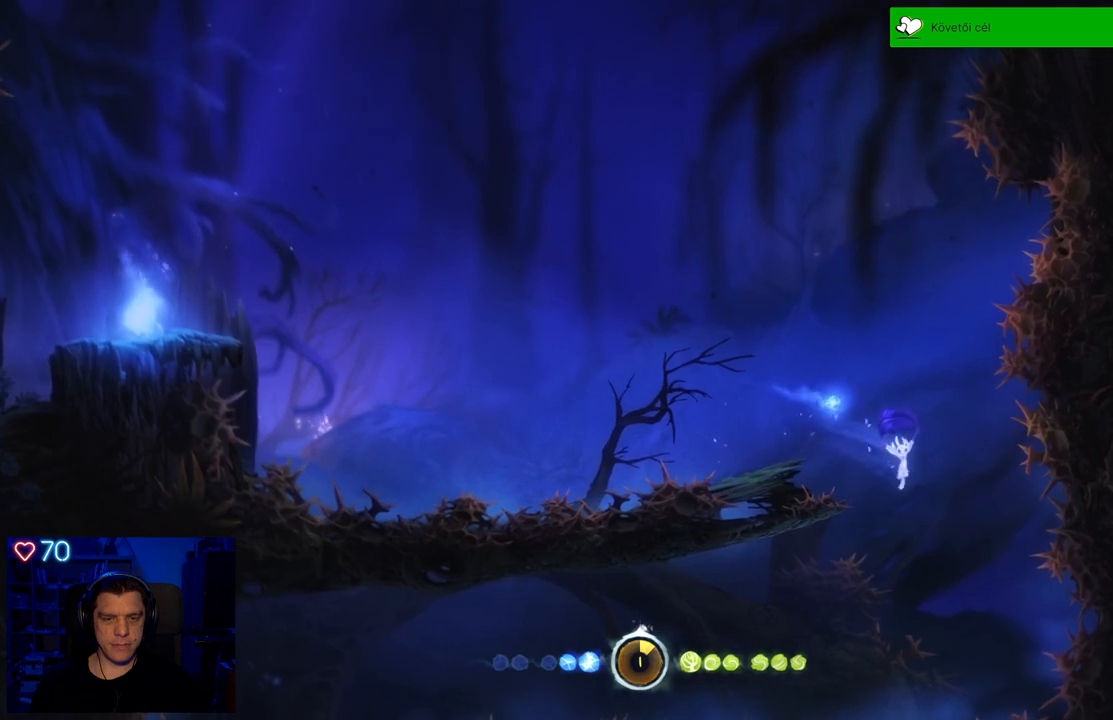
{"buttons": ["R2"], "left_stick": "center", "right_stick": "center", "events": [[167, "left_stick", "center"]]}
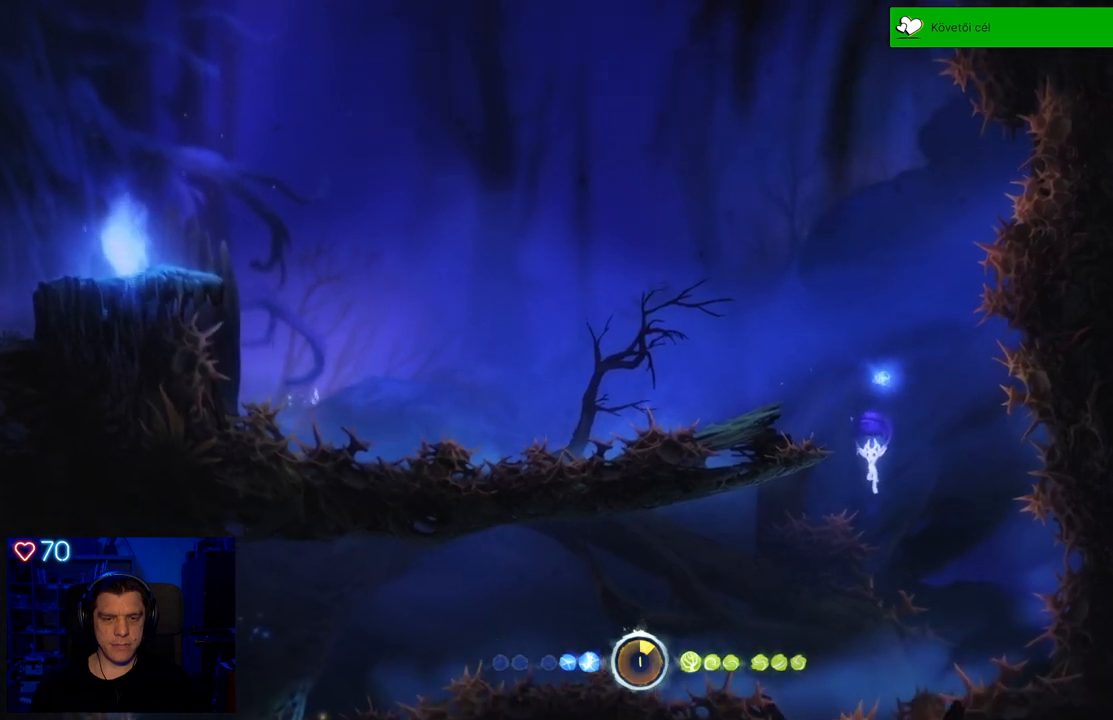
{"buttons": ["R2"], "left_stick": "left", "right_stick": "center", "events": [[183, "left_stick", "left"]]}
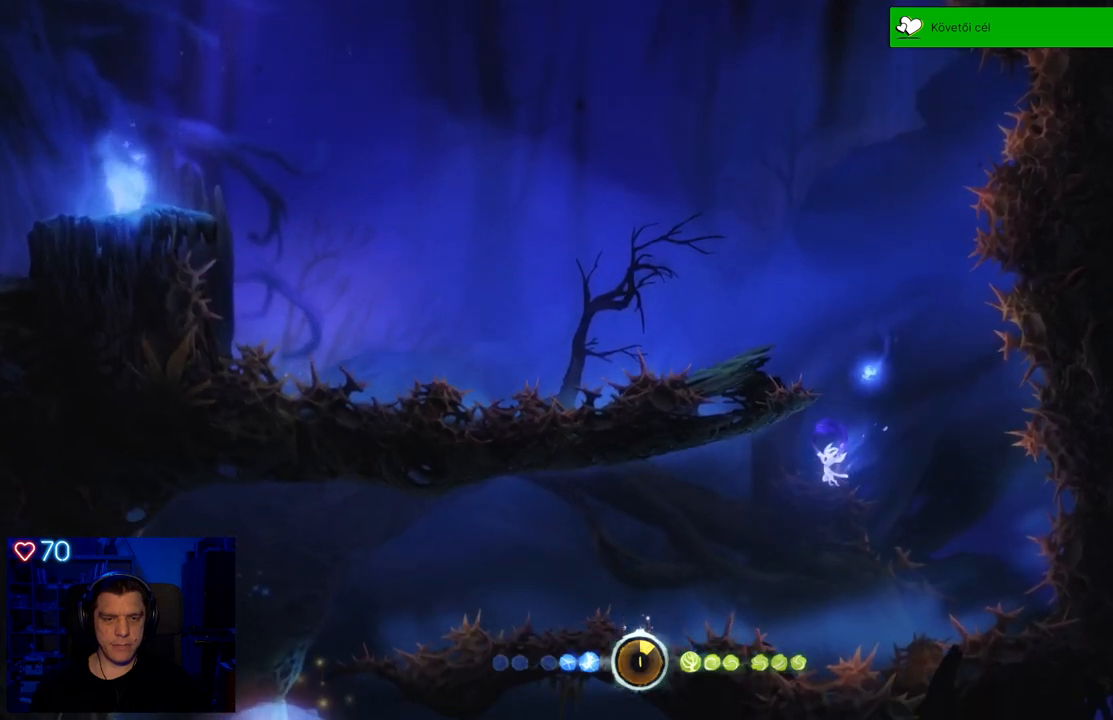
{"buttons": ["R2"], "left_stick": "left", "right_stick": "center", "events": []}
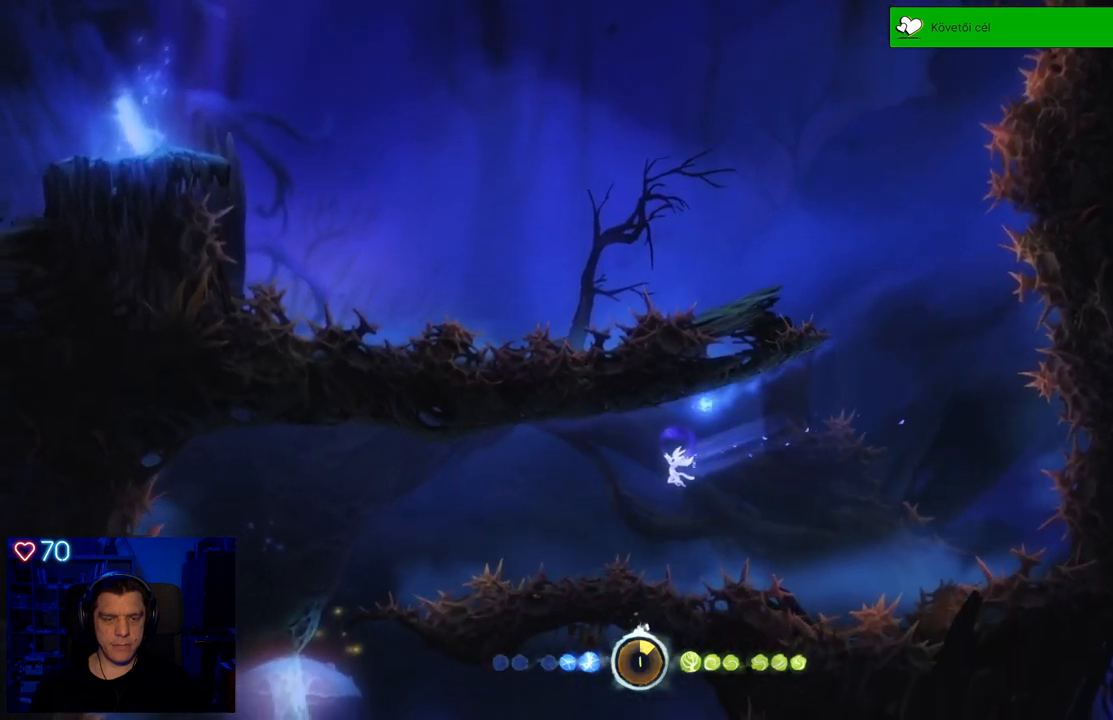
{"buttons": ["R2"], "left_stick": "left", "right_stick": "center", "events": []}
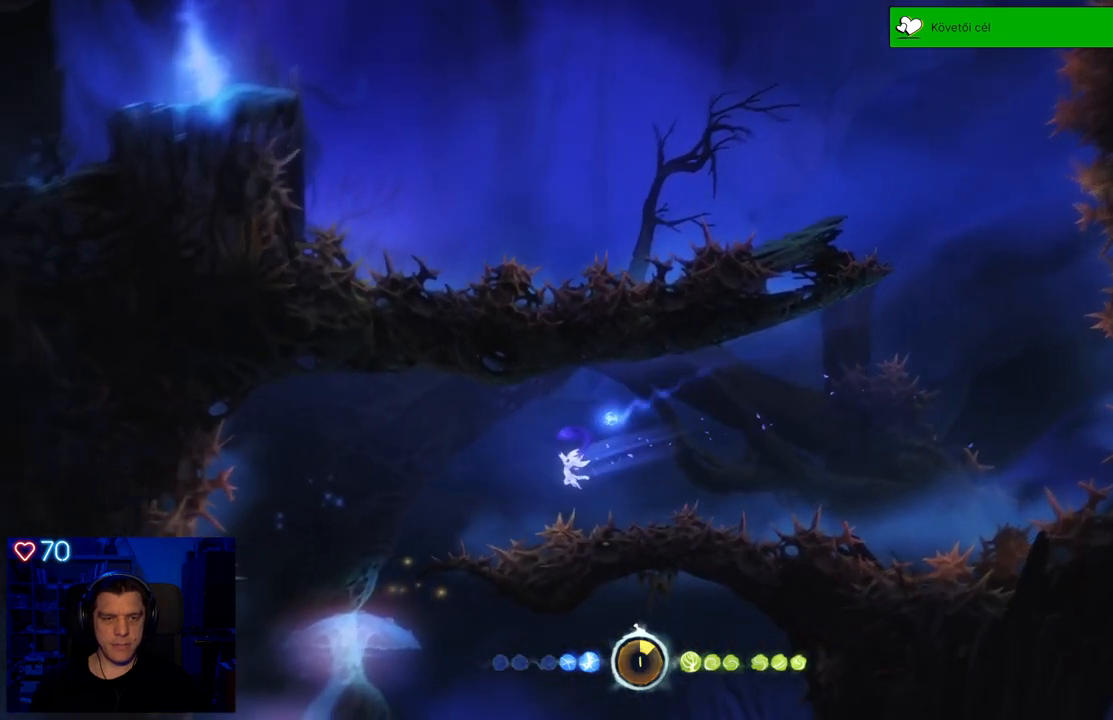
{"buttons": ["R2"], "left_stick": "center", "right_stick": "center", "events": [[33, "A", "down"], [200, "A", "up"], [383, "left_stick", "center"]]}
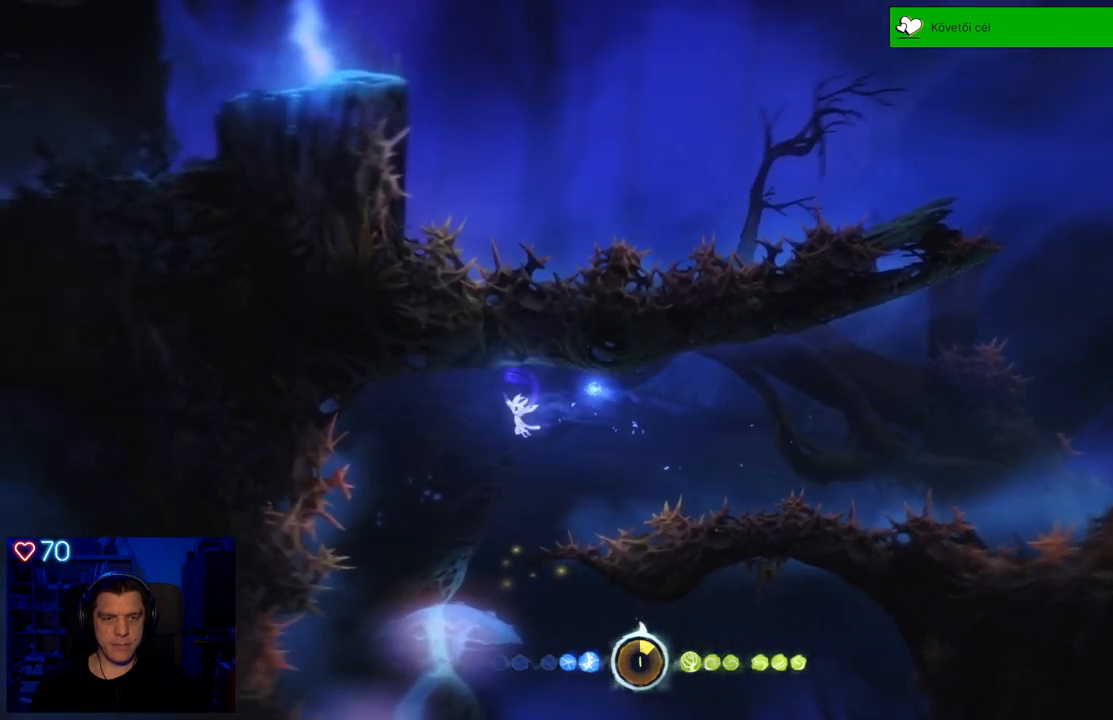
{"buttons": ["R2"], "left_stick": "center", "right_stick": "center", "events": []}
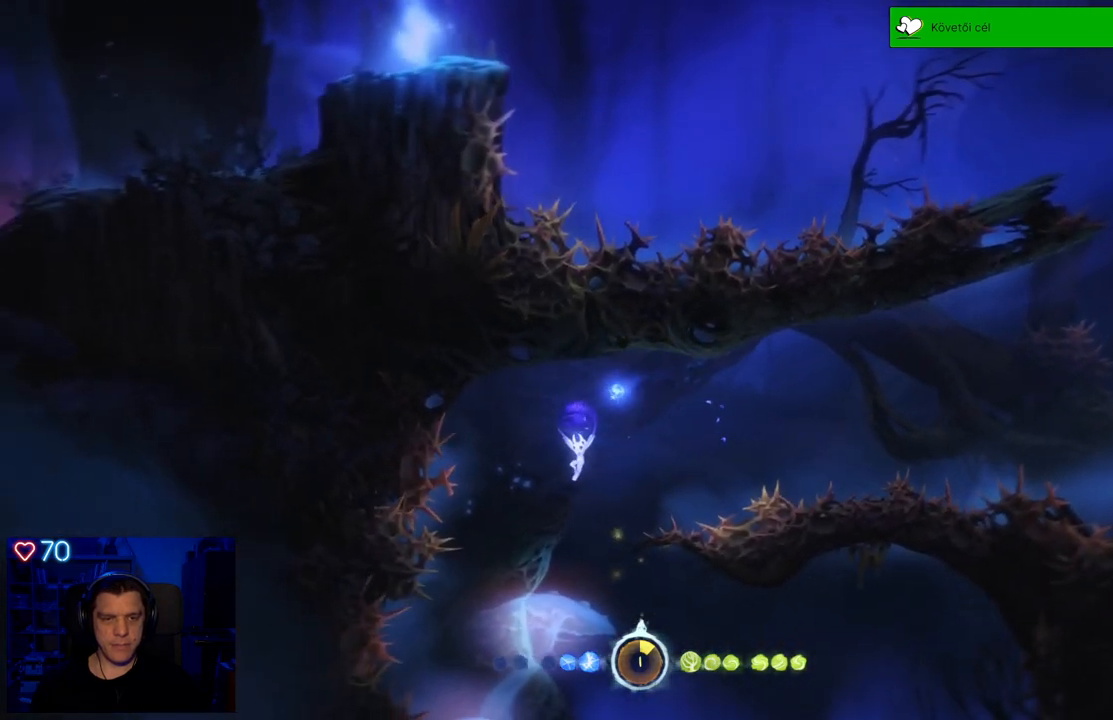
{"buttons": ["R2"], "left_stick": "center", "right_stick": "center", "events": []}
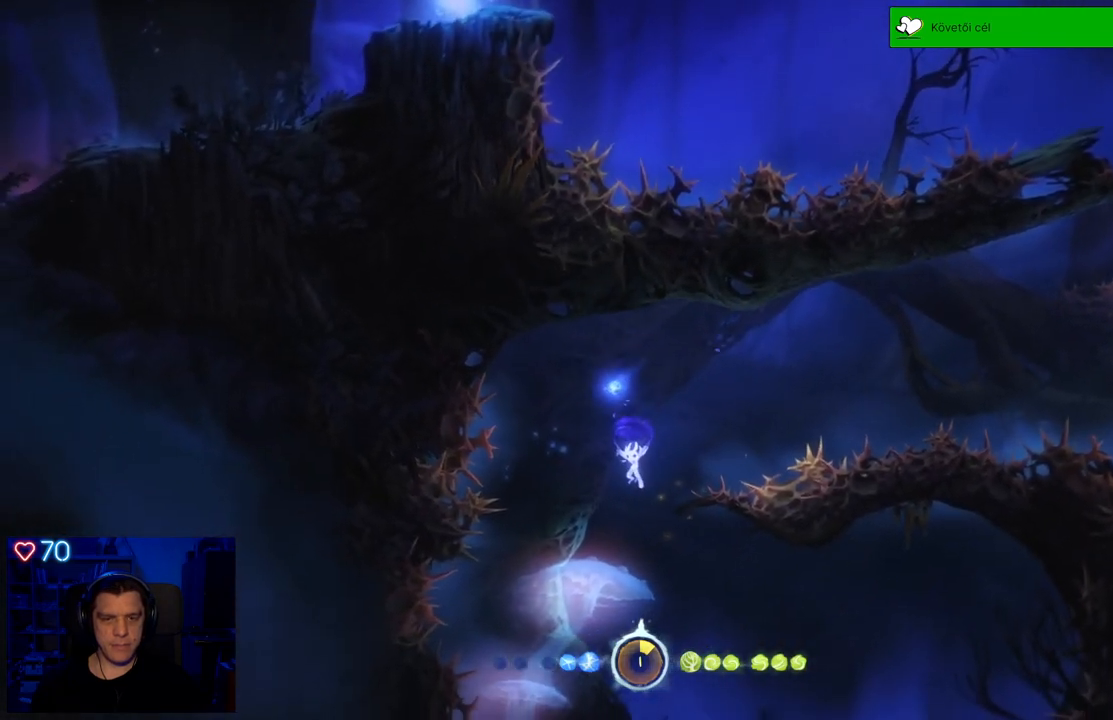
{"buttons": ["R2"], "left_stick": "center", "right_stick": "center", "events": []}
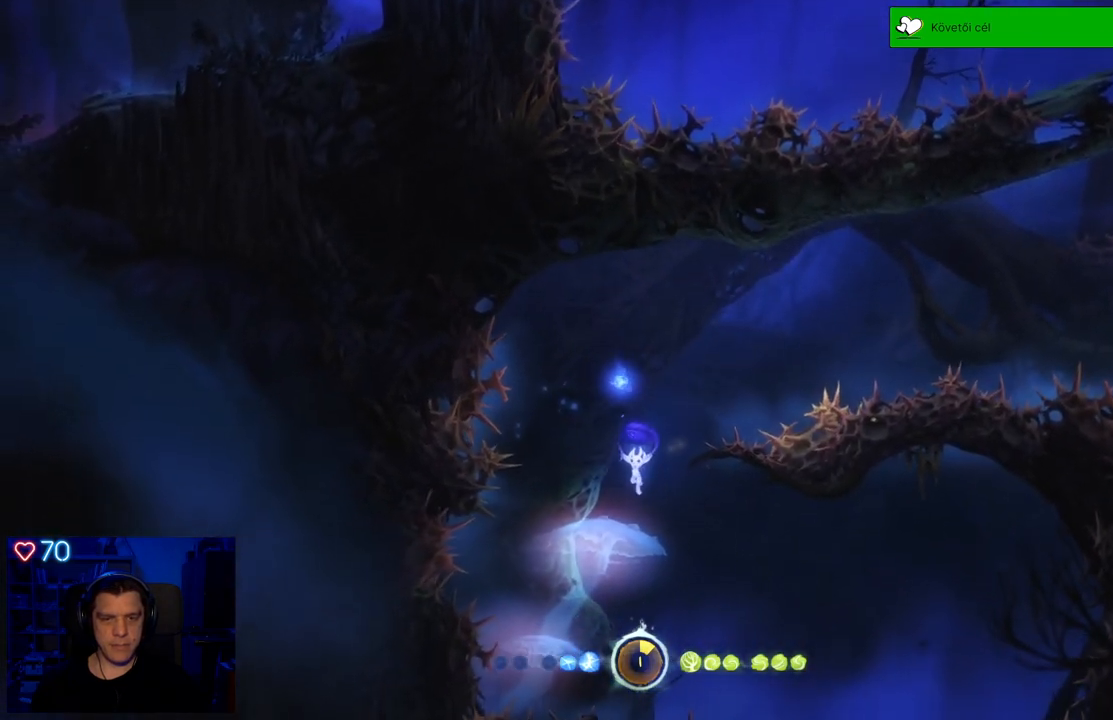
{"buttons": ["R2"], "left_stick": "down-right", "right_stick": "center", "events": [[250, "left_stick", "down-right"]]}